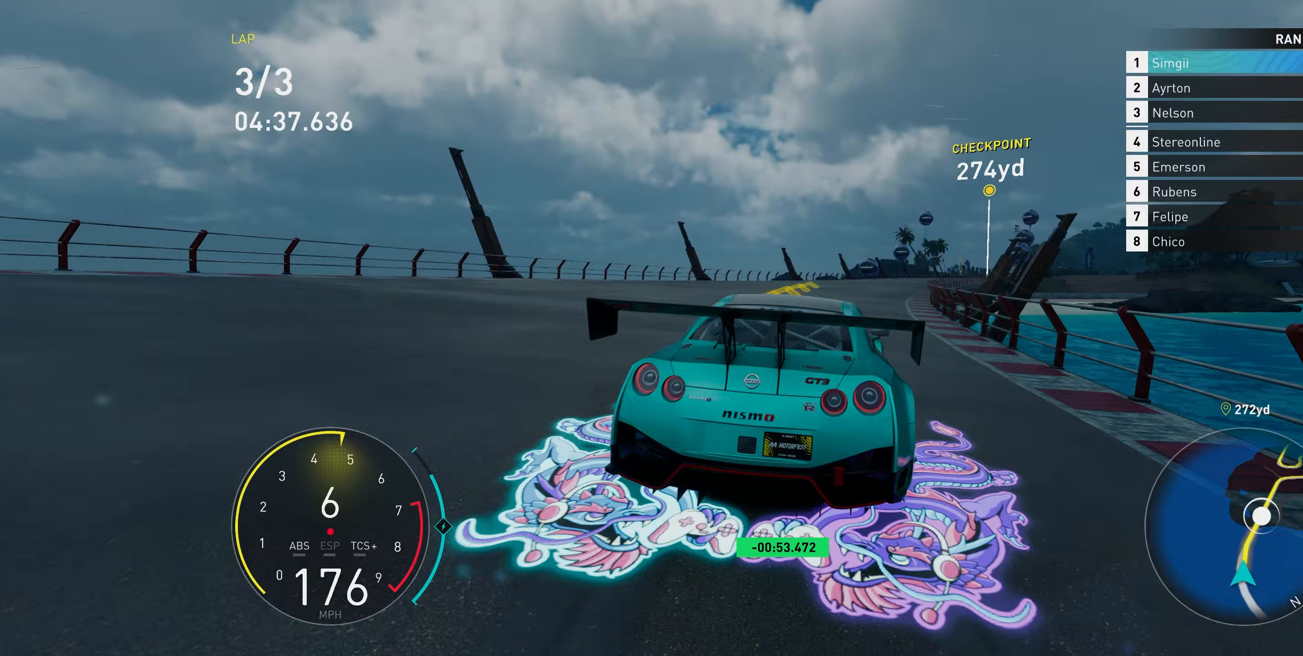
Gameplay with a controller (Xbox layout); each line is a JSON object with the inputs held at the frame after it. "events" lists button and stick changes between this image and that frame as [ms after this image, input, new state], when the widget could be followed in between. Not read: L3 right_stick.
{"buttons": ["A", "R2"], "left_stick": "up", "events": [[50, "A", "down"], [350, "left_stick", "up"]]}
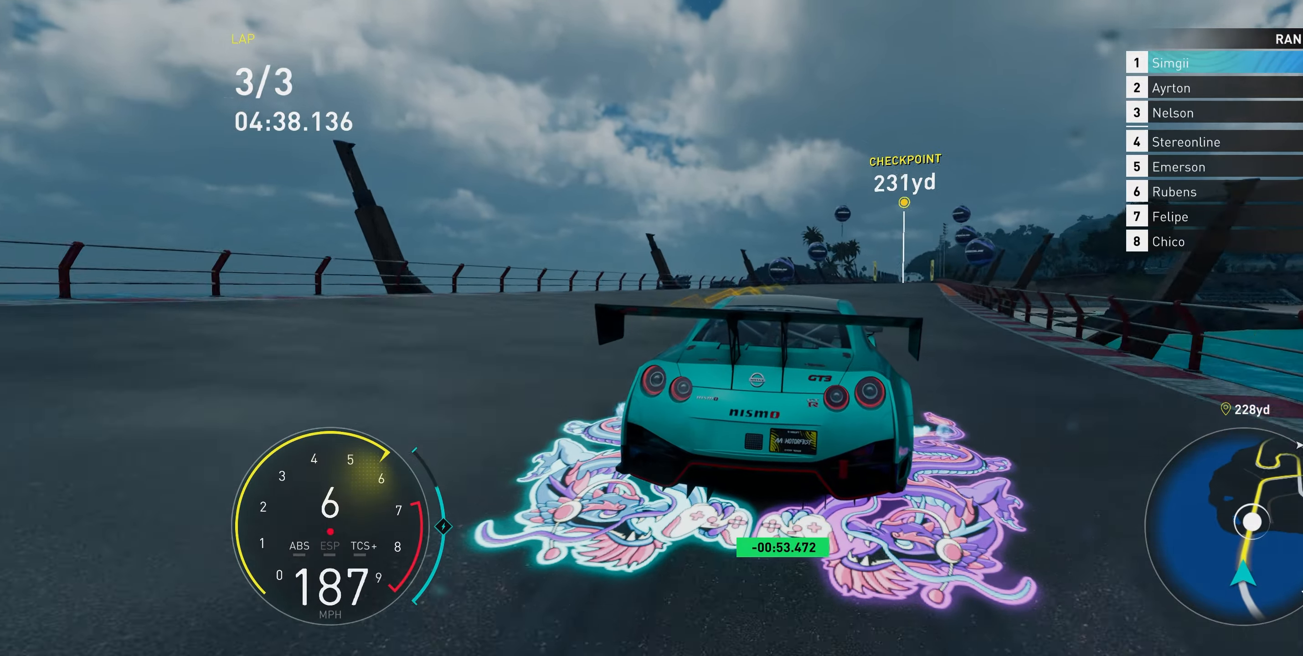
{"buttons": ["A", "R2"], "left_stick": "up", "events": []}
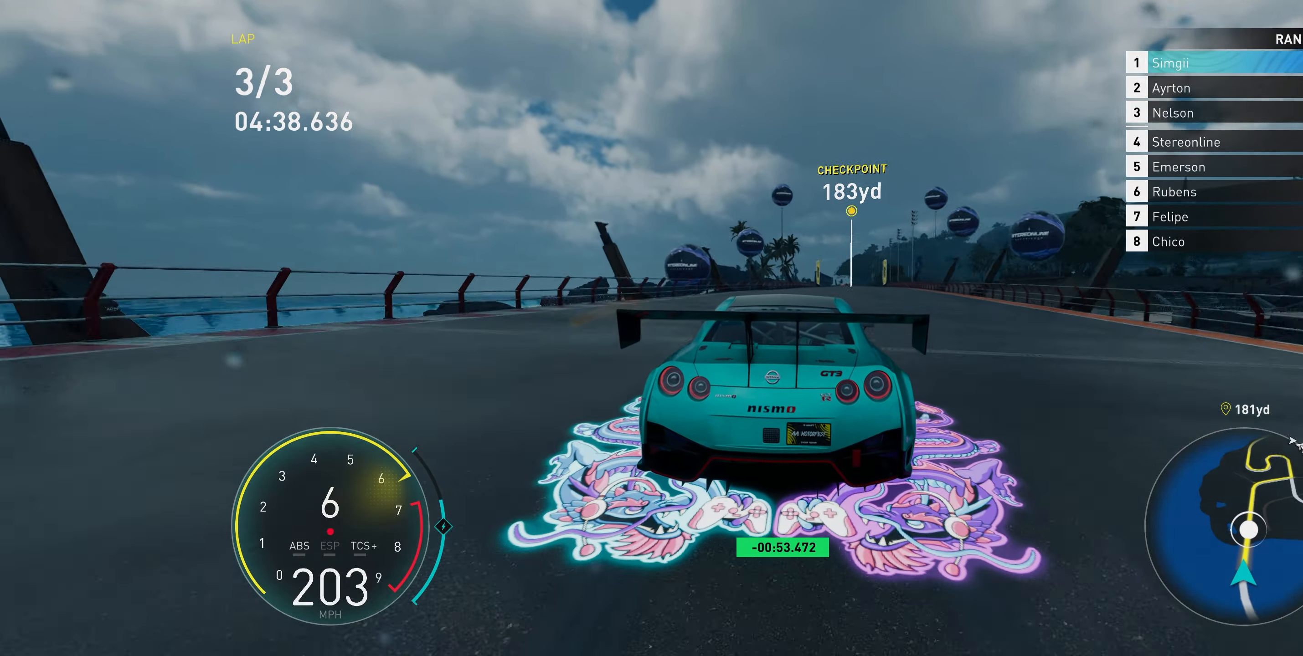
{"buttons": ["A", "R2"], "left_stick": "up", "events": []}
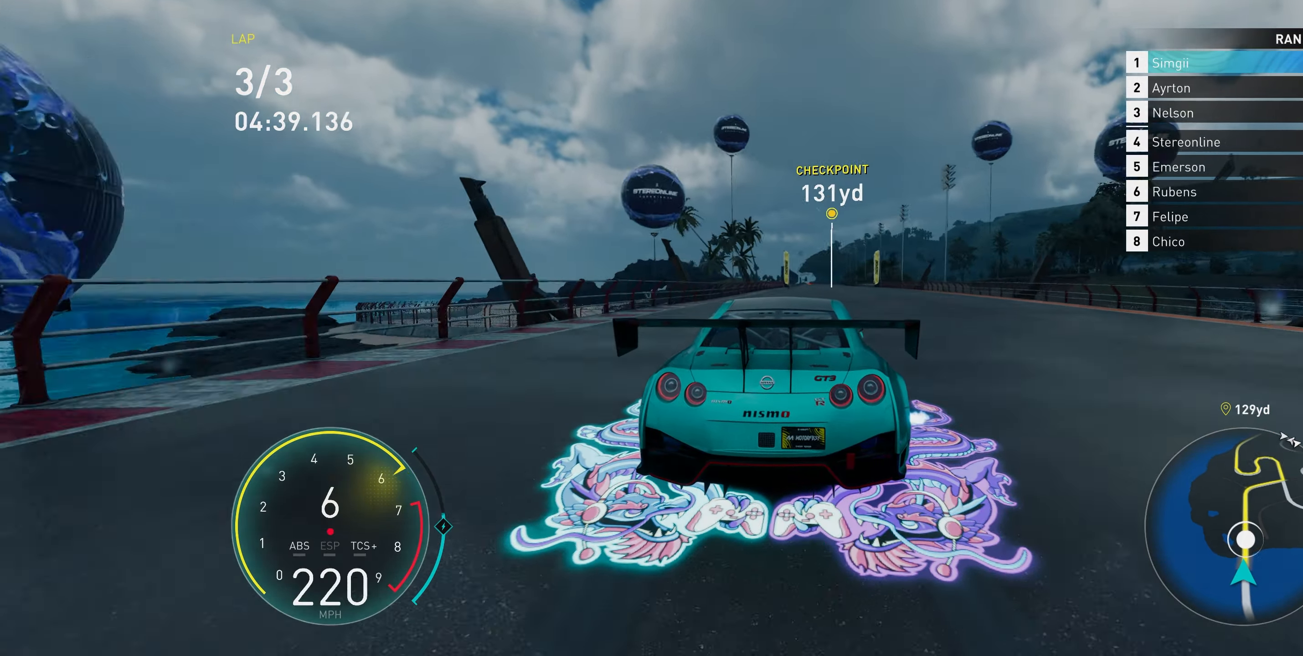
{"buttons": ["R2"], "left_stick": "up", "events": [[483, "A", "up"]]}
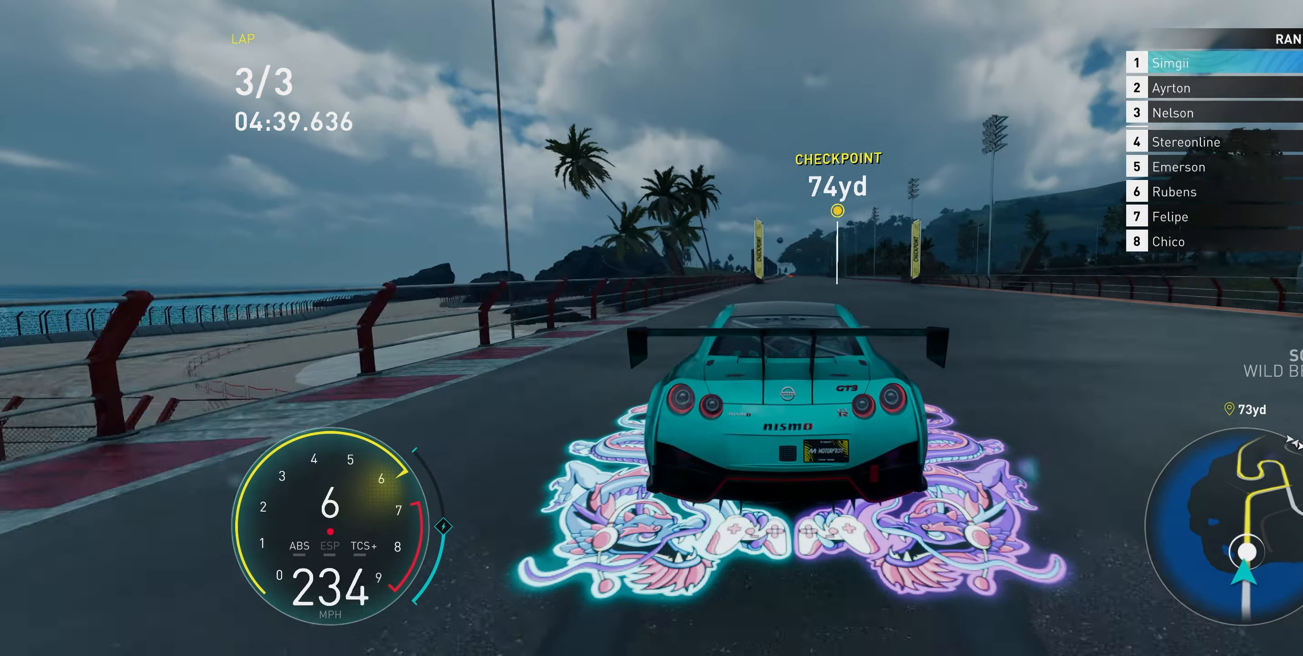
{"buttons": ["R2"], "left_stick": "up", "events": []}
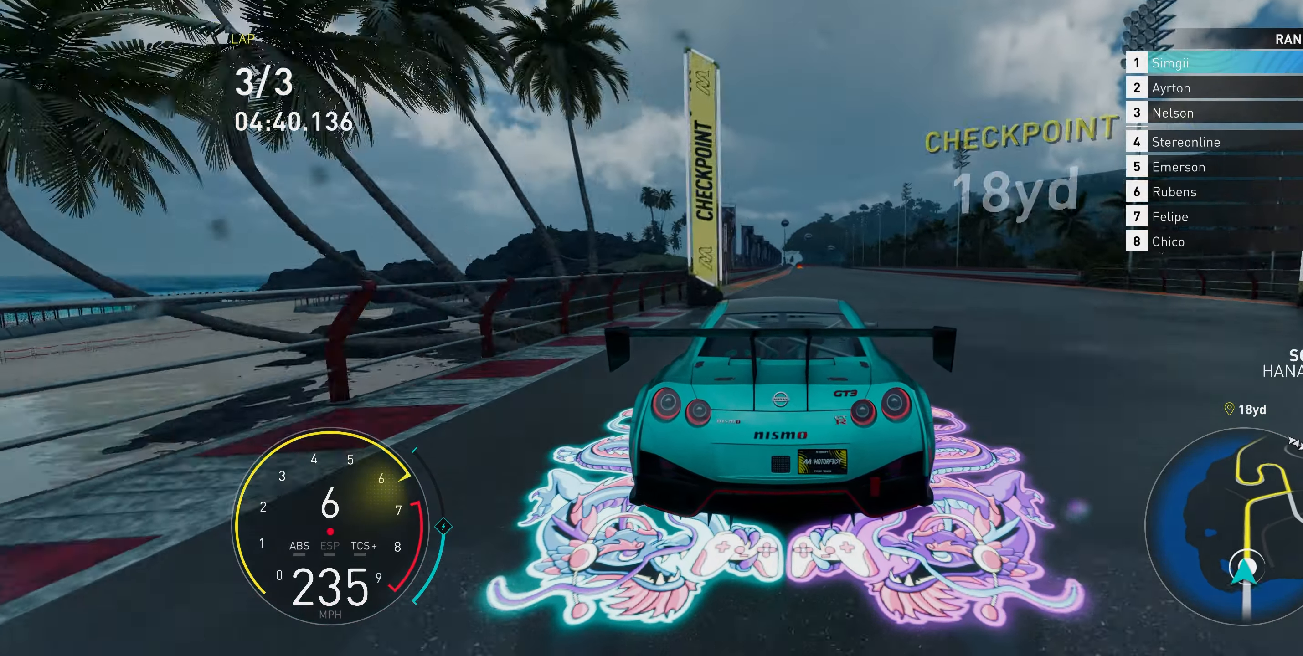
{"buttons": ["R2"], "left_stick": "center", "events": [[183, "left_stick", "center"]]}
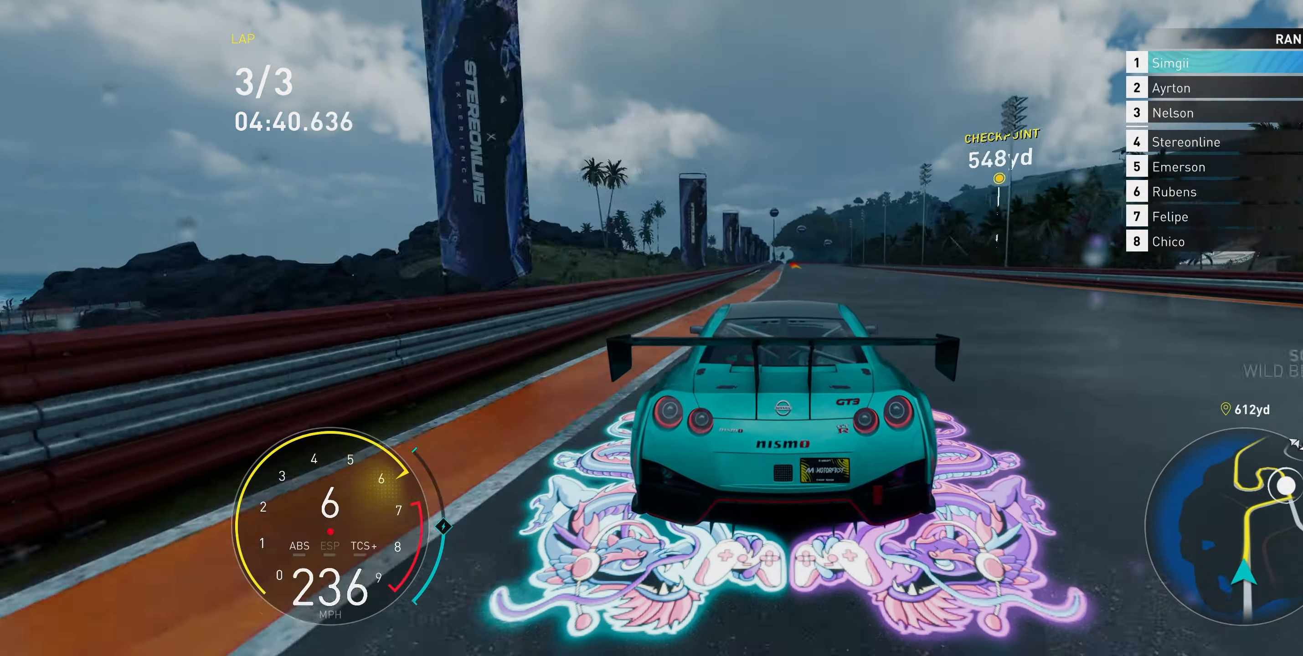
{"buttons": ["R2"], "left_stick": "up", "events": [[250, "left_stick", "up"]]}
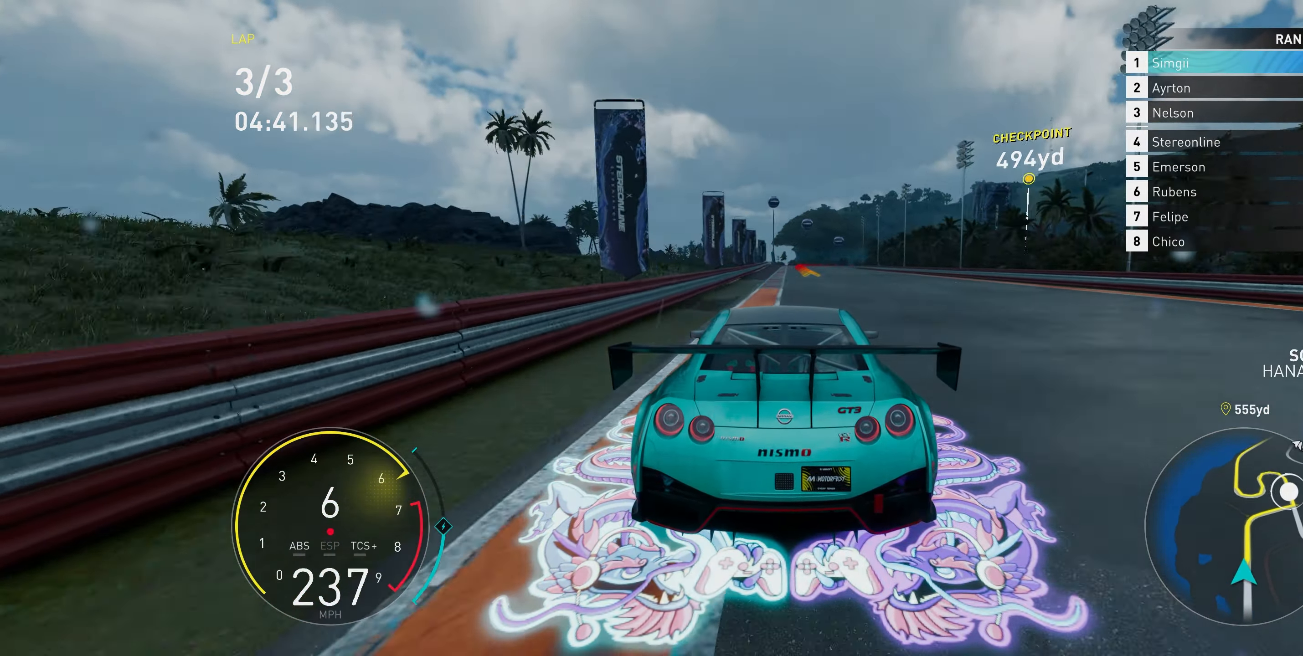
{"buttons": ["R2"], "left_stick": "up-right", "events": [[433, "left_stick", "up-right"]]}
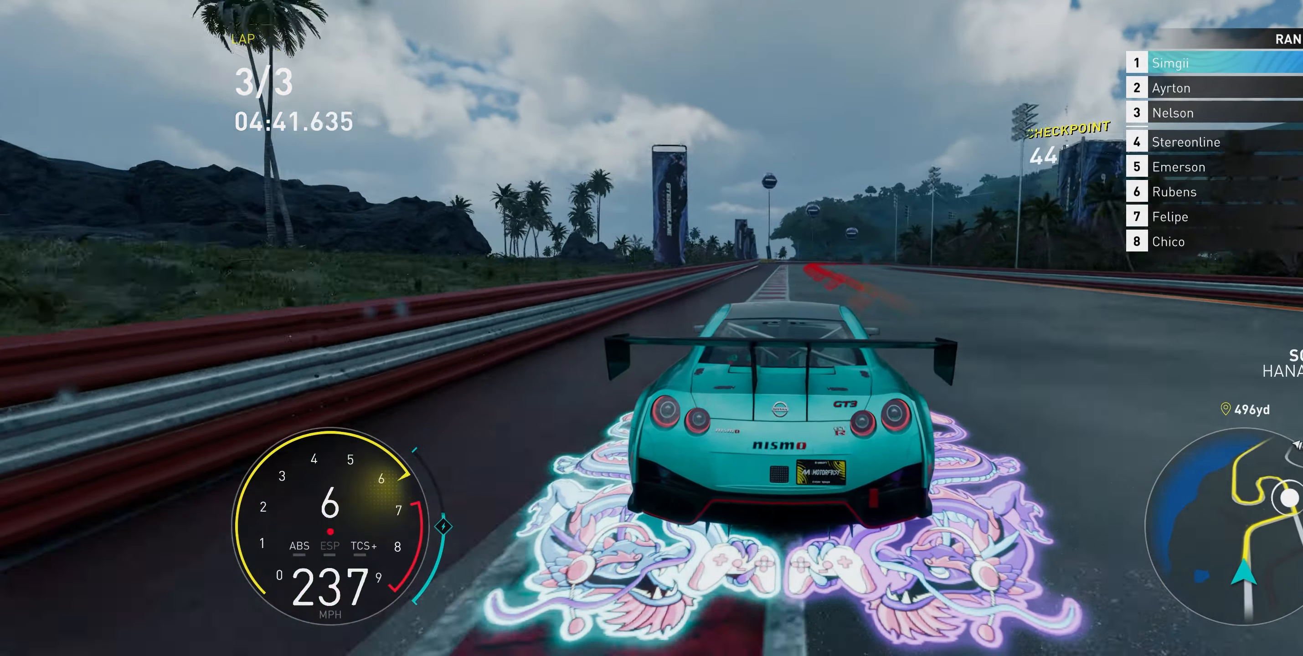
{"buttons": ["L2"], "left_stick": "up-right", "events": [[200, "L2", "down"], [233, "L1", "down"], [250, "R2", "up"], [333, "L1", "up"]]}
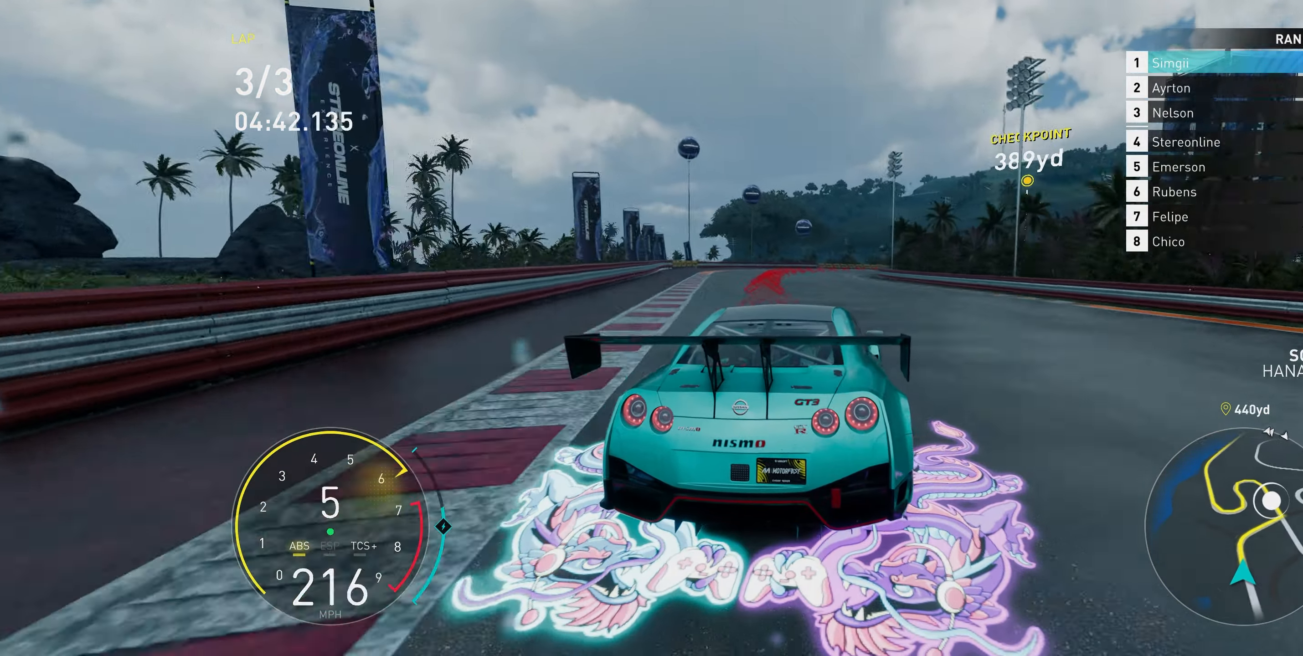
{"buttons": ["L2"], "left_stick": "up-right", "events": [[100, "L1", "down"], [217, "L1", "up"]]}
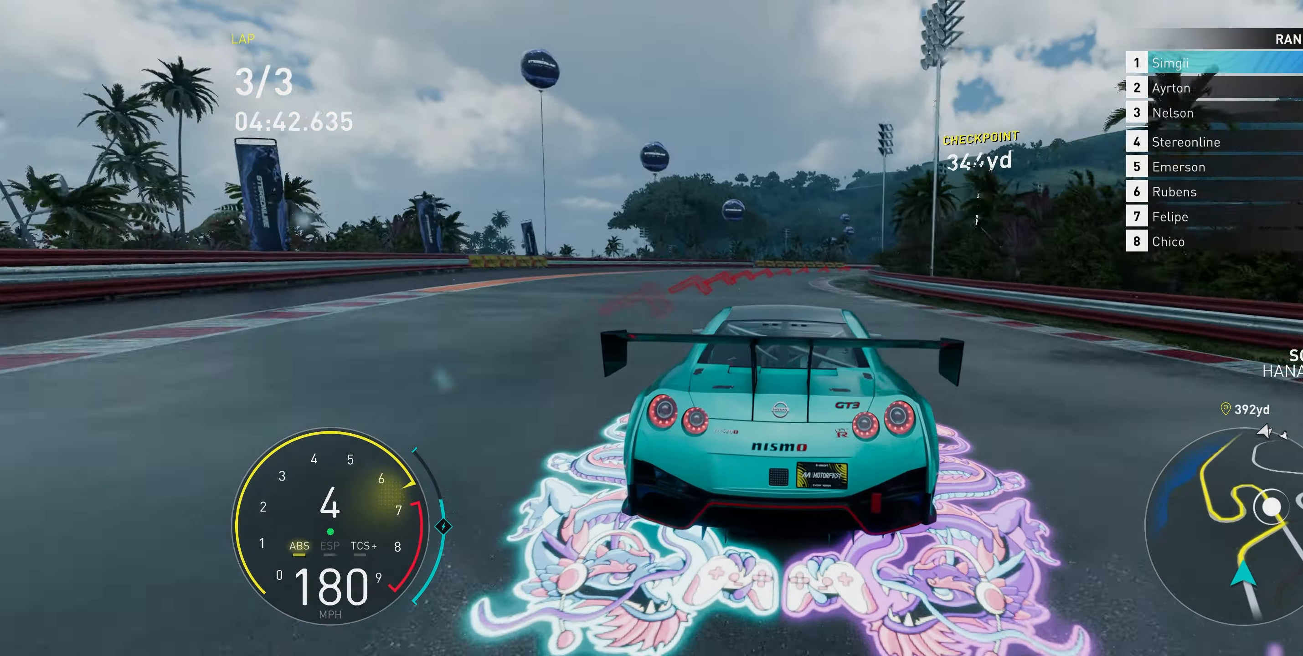
{"buttons": [], "left_stick": "up-right", "events": [[167, "L2", "up"]]}
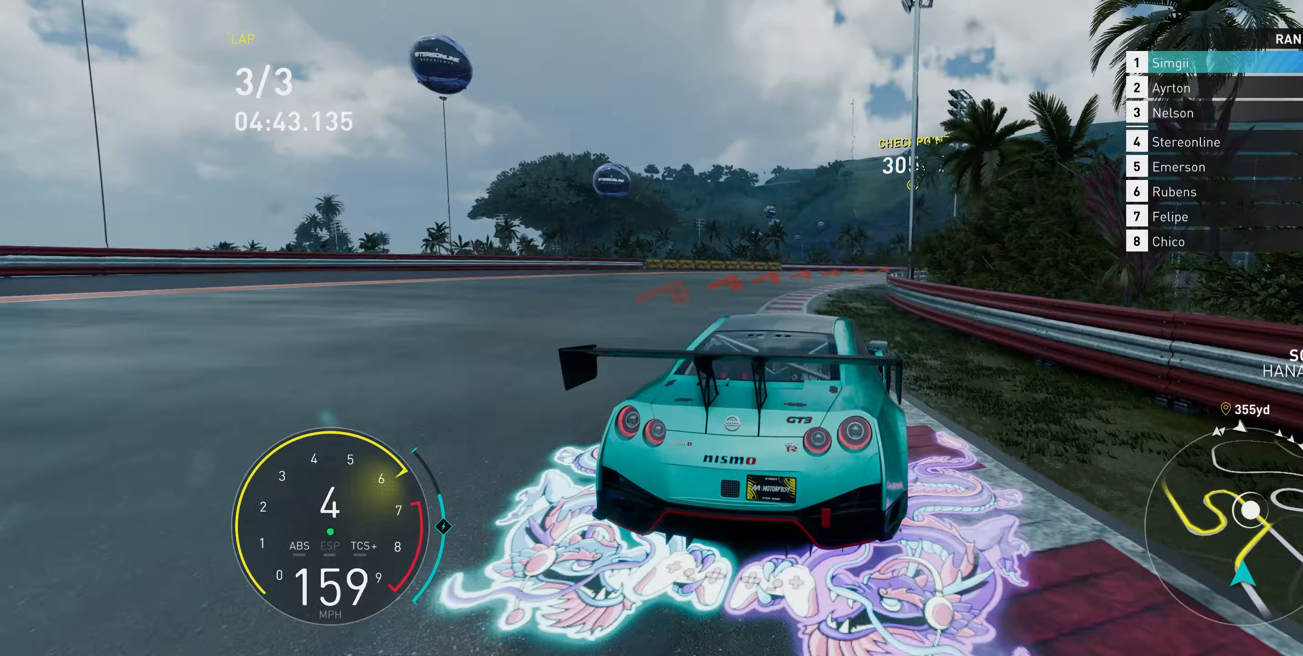
{"buttons": ["R2"], "left_stick": "up-right", "events": [[83, "R2", "down"]]}
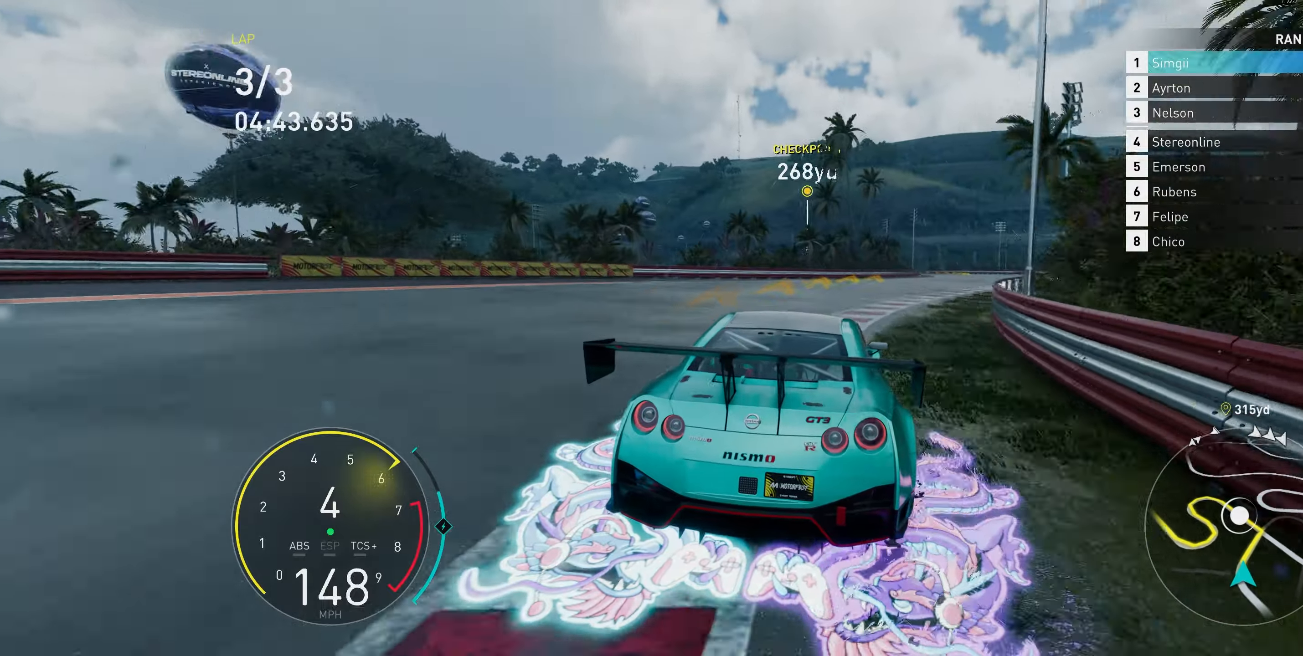
{"buttons": ["R2"], "left_stick": "up-right", "events": []}
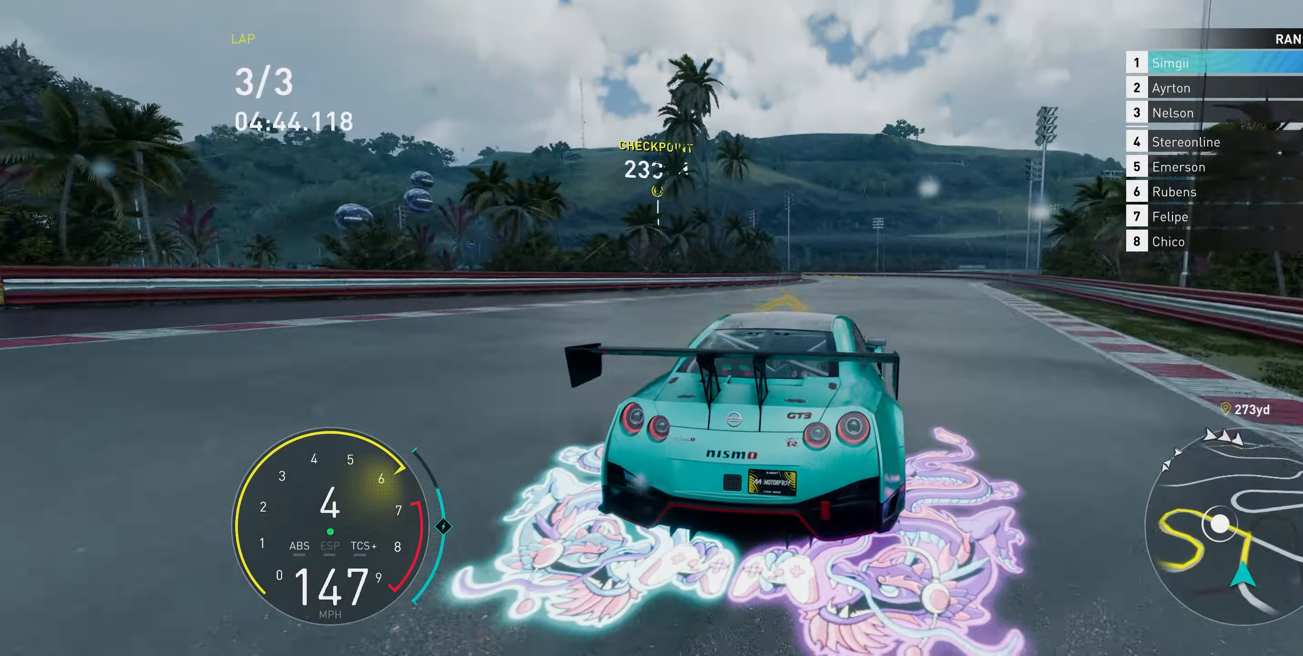
{"buttons": ["R2"], "left_stick": "up", "events": [[233, "left_stick", "up"]]}
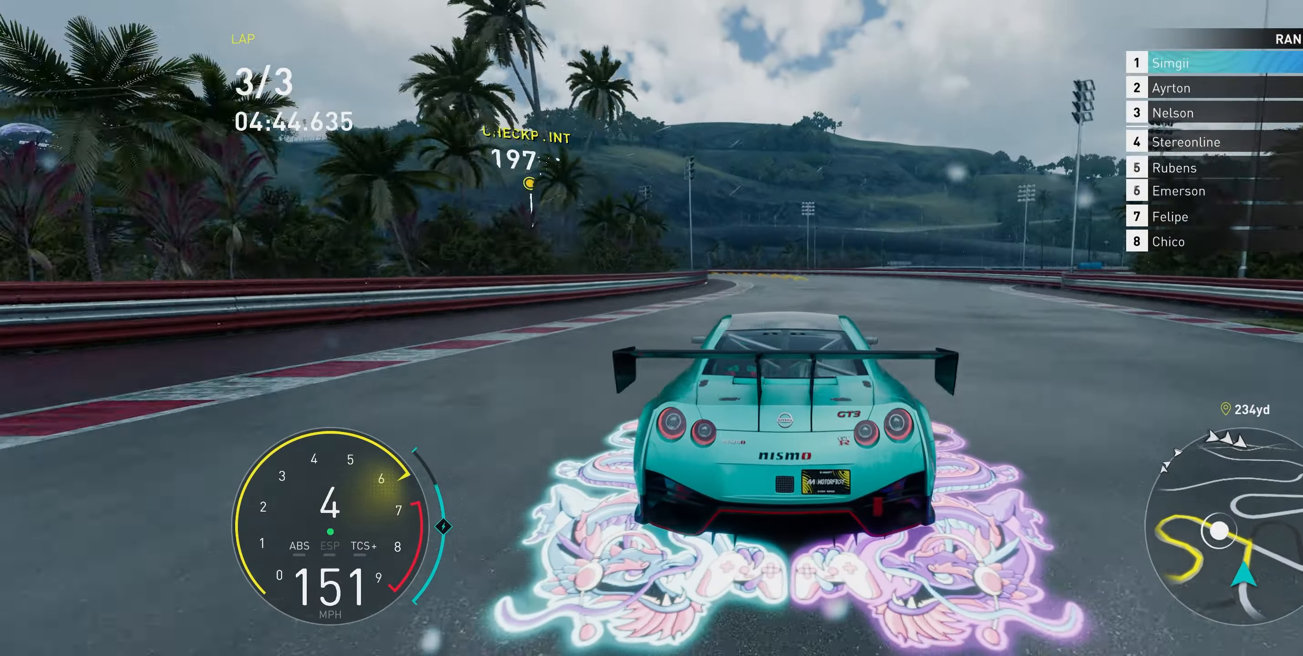
{"buttons": ["R2"], "left_stick": "up-left", "events": [[133, "left_stick", "up-left"], [250, "R1", "down"], [317, "R1", "up"]]}
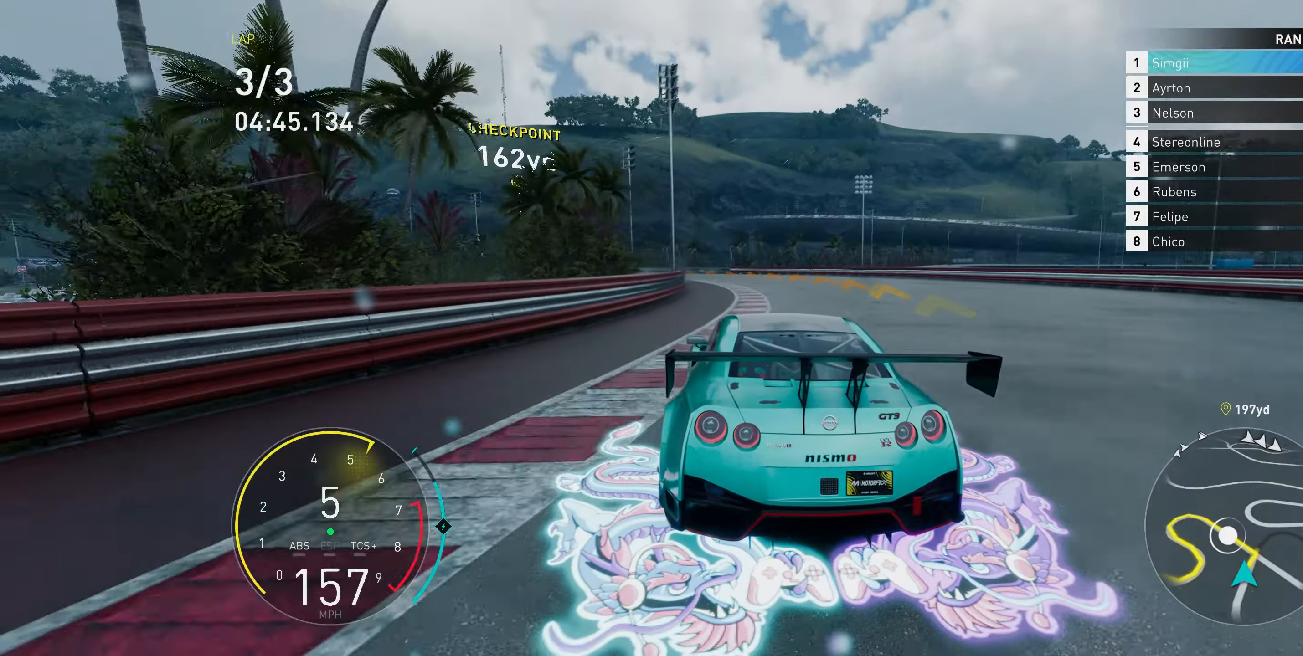
{"buttons": ["R2"], "left_stick": "up-left", "events": []}
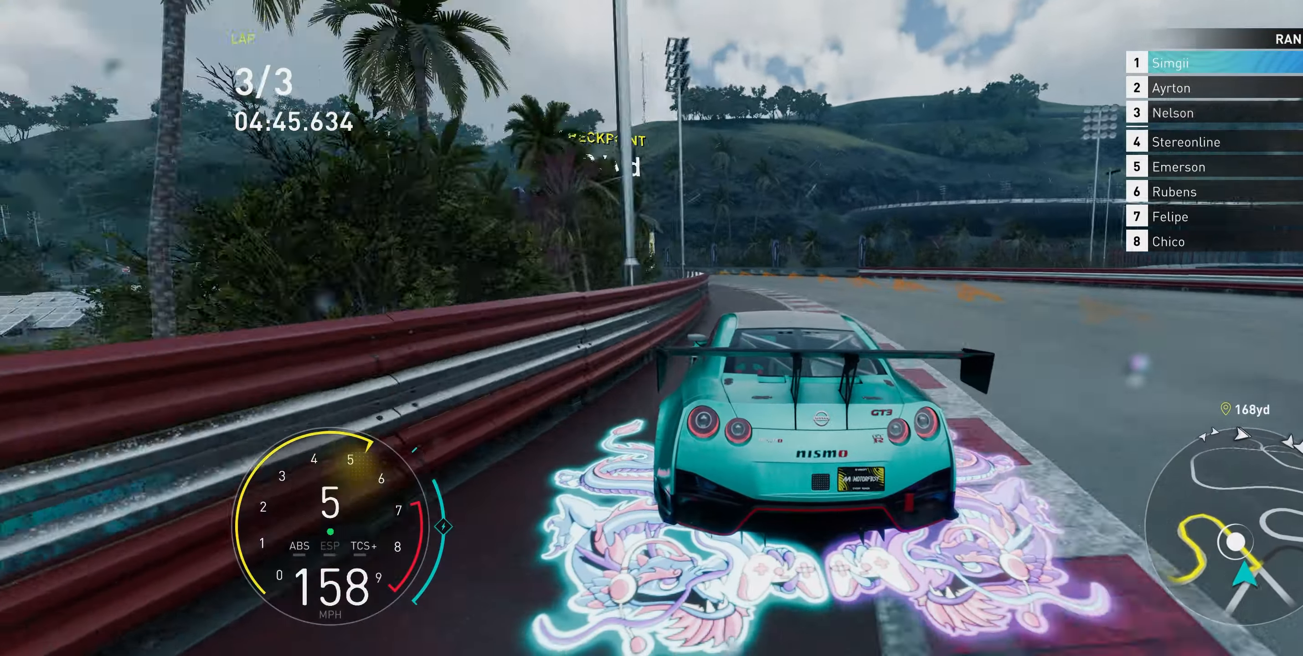
{"buttons": ["A", "R2"], "left_stick": "up-left", "events": [[367, "A", "down"]]}
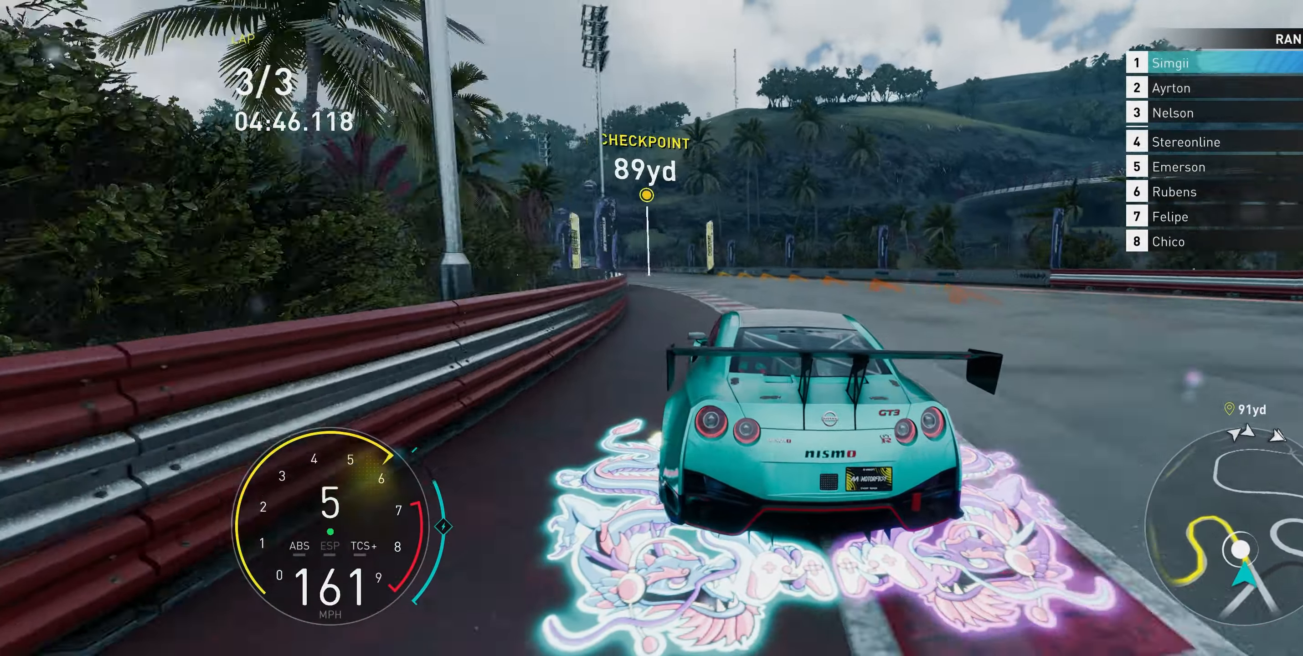
{"buttons": ["A", "R2"], "left_stick": "up-left", "events": [[100, "A", "up"], [300, "A", "down"]]}
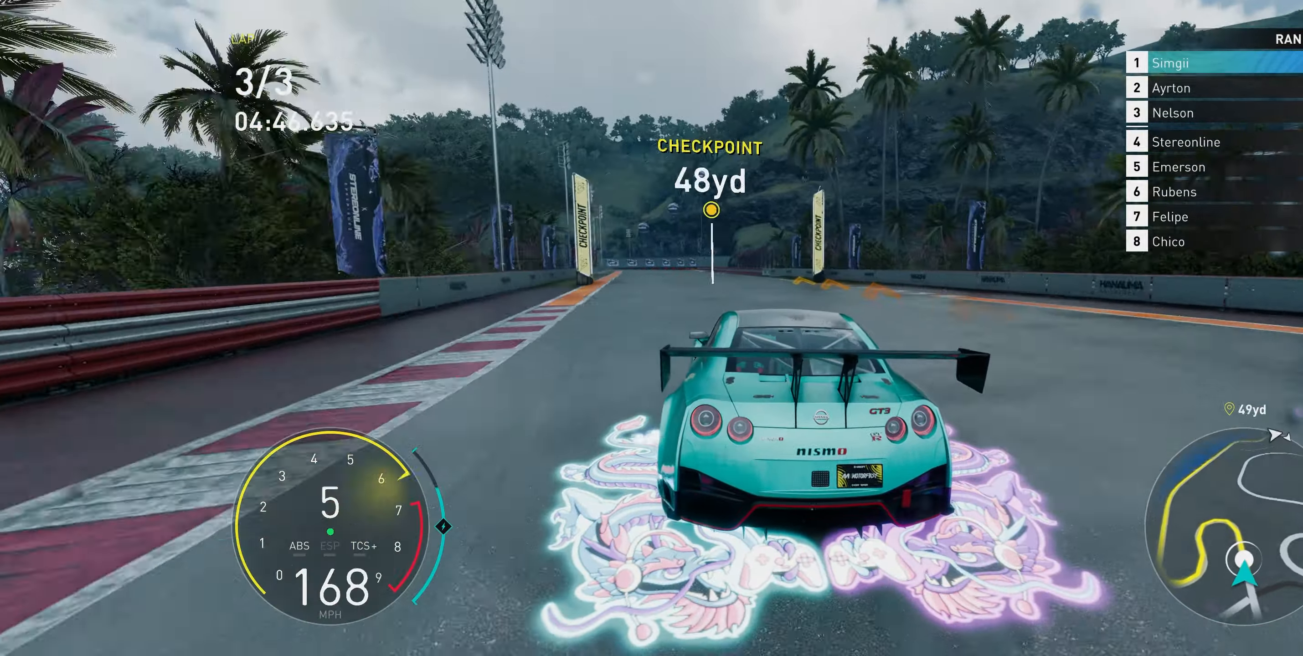
{"buttons": ["R2"], "left_stick": "up-left", "events": [[333, "A", "up"]]}
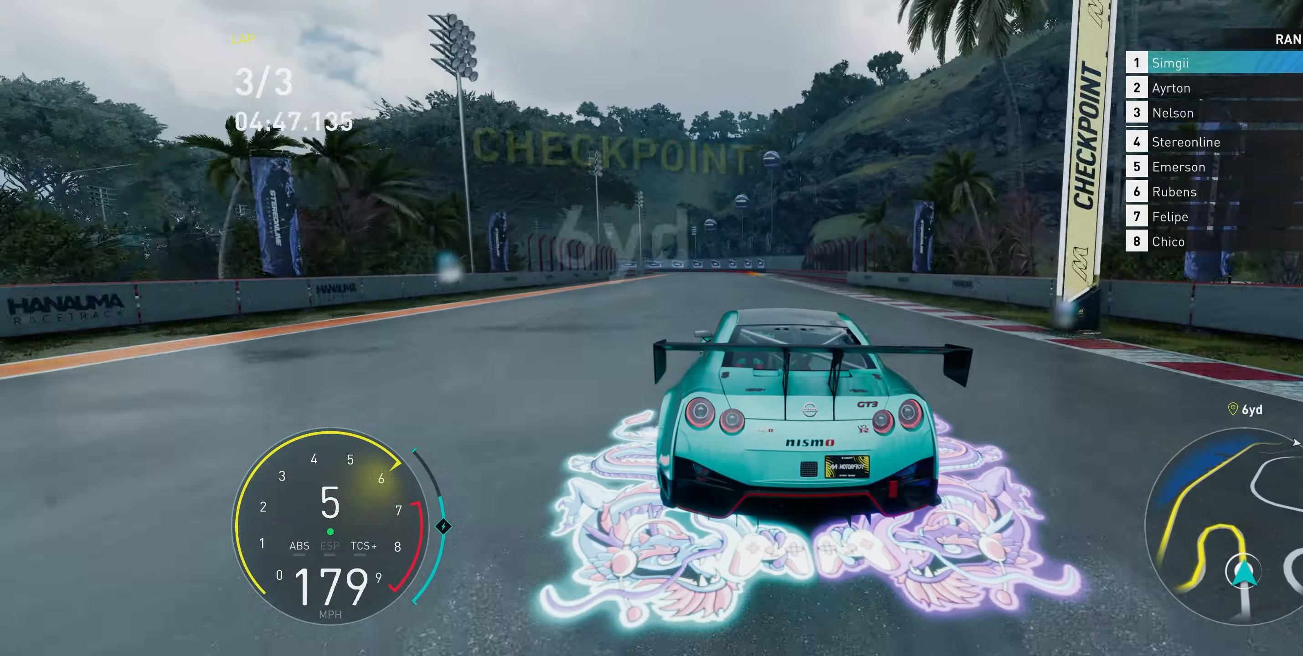
{"buttons": ["R2"], "left_stick": "up-left", "events": []}
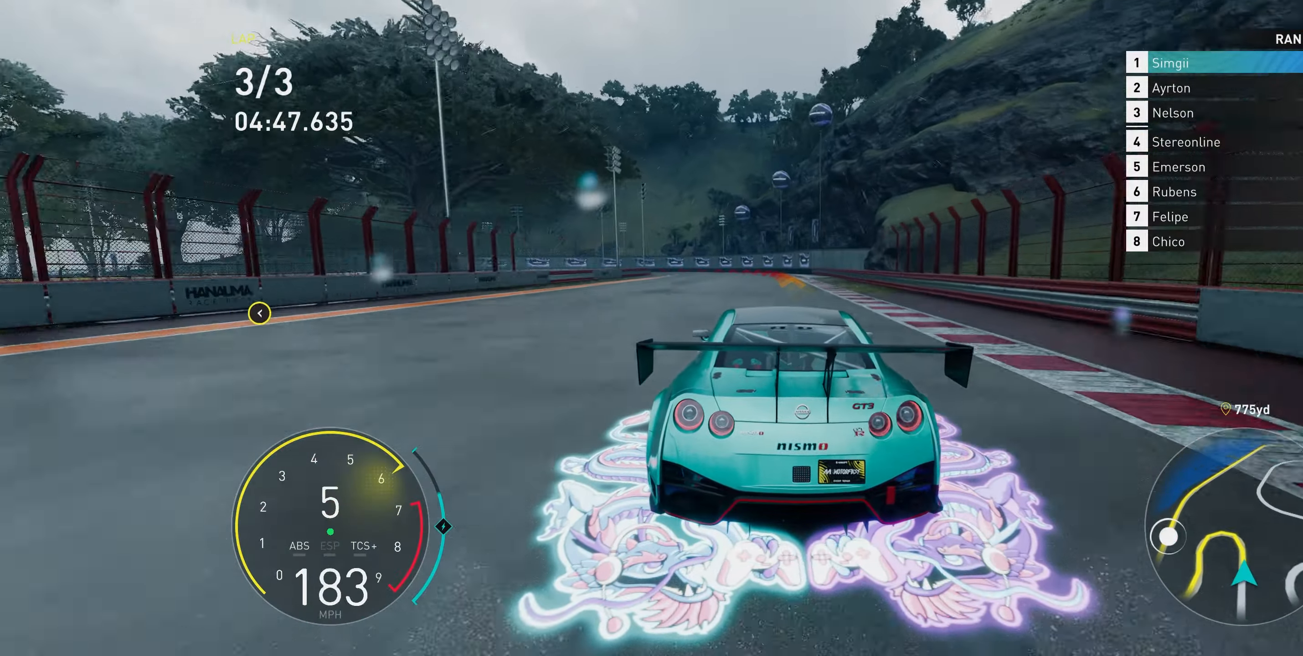
{"buttons": ["L2"], "left_stick": "up-left", "events": [[133, "L2", "down"], [217, "R2", "up"]]}
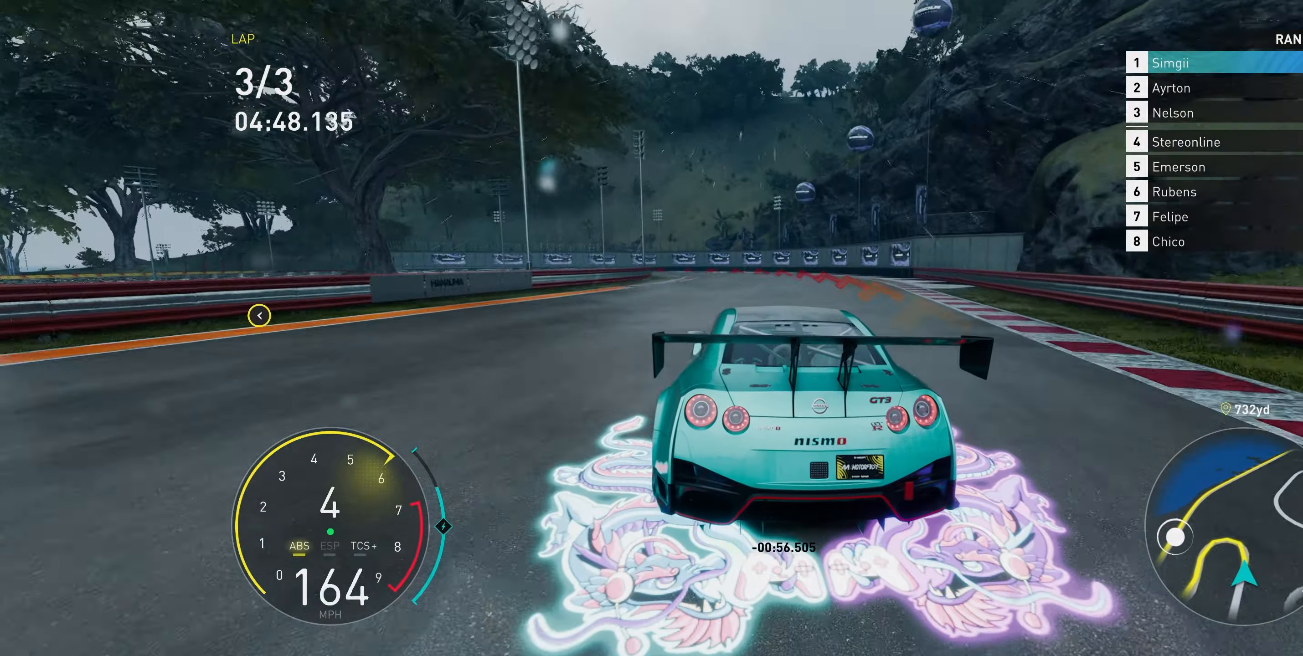
{"buttons": ["L2"], "left_stick": "up-left", "events": [[183, "L1", "down"], [250, "L1", "up"]]}